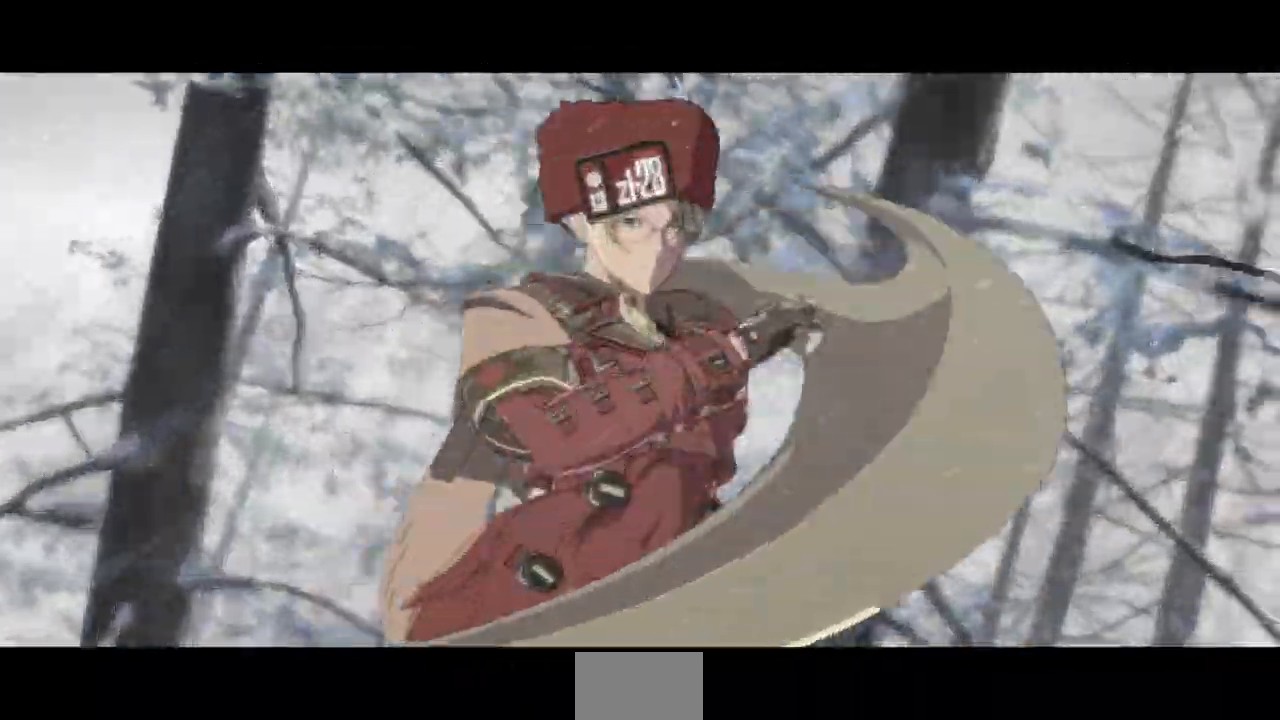
Gameplay with a controller (arcade stick); each line is a JSON object with the inputs held at the frame after it. "events" lists button and stick changes between this image and that frame as [ms after this image, input, new state], when the widget could be followed in between. Not read: L3 R3 SELECT START.
{"buttons": [], "events": [[345, "CROSS", "down"], [483, "CROSS", "up"]]}
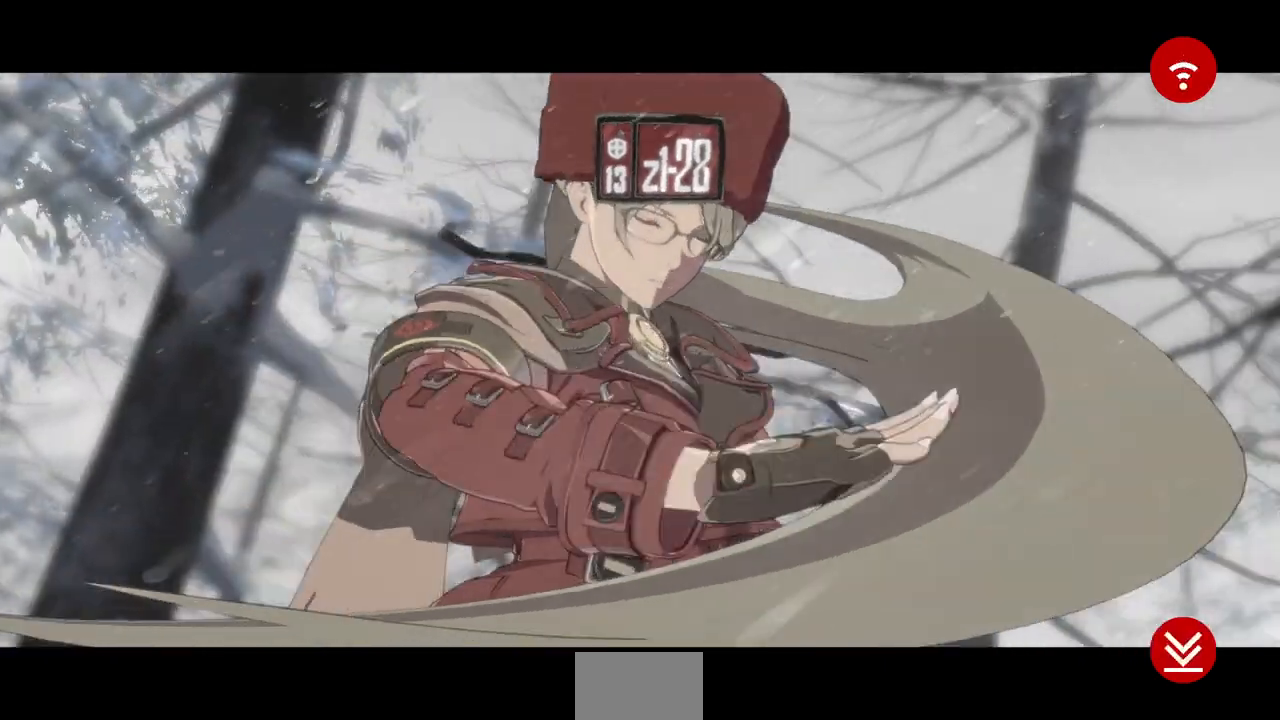
{"buttons": ["CROSS"], "events": [[483, "CROSS", "down"]]}
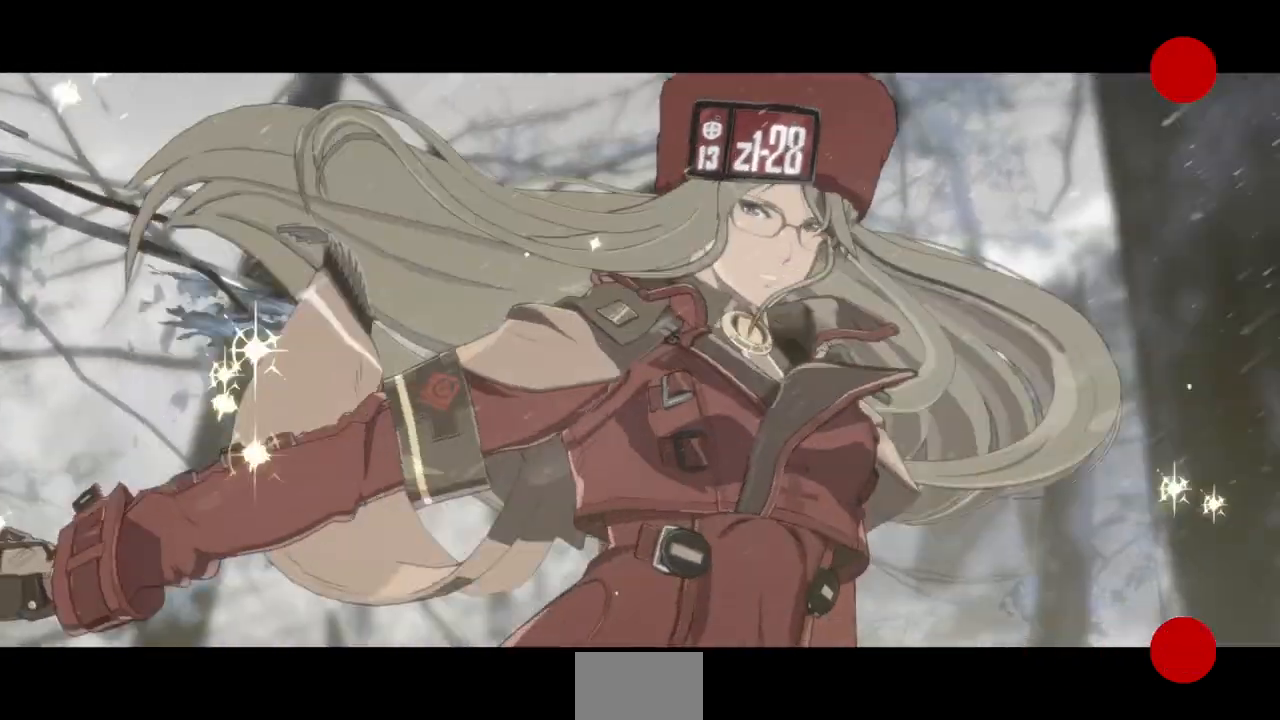
{"buttons": [], "events": [[35, "CROSS", "up"]]}
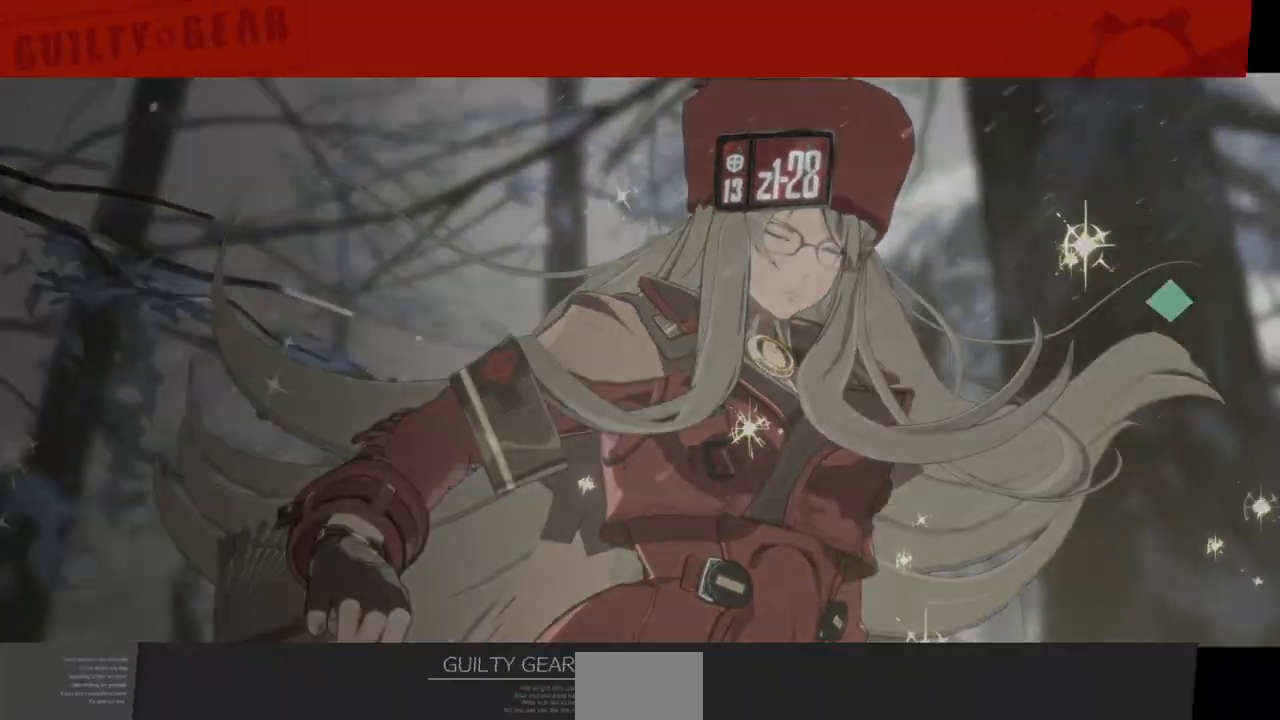
{"buttons": [], "events": [[241, "CROSS", "down"], [345, "CROSS", "up"]]}
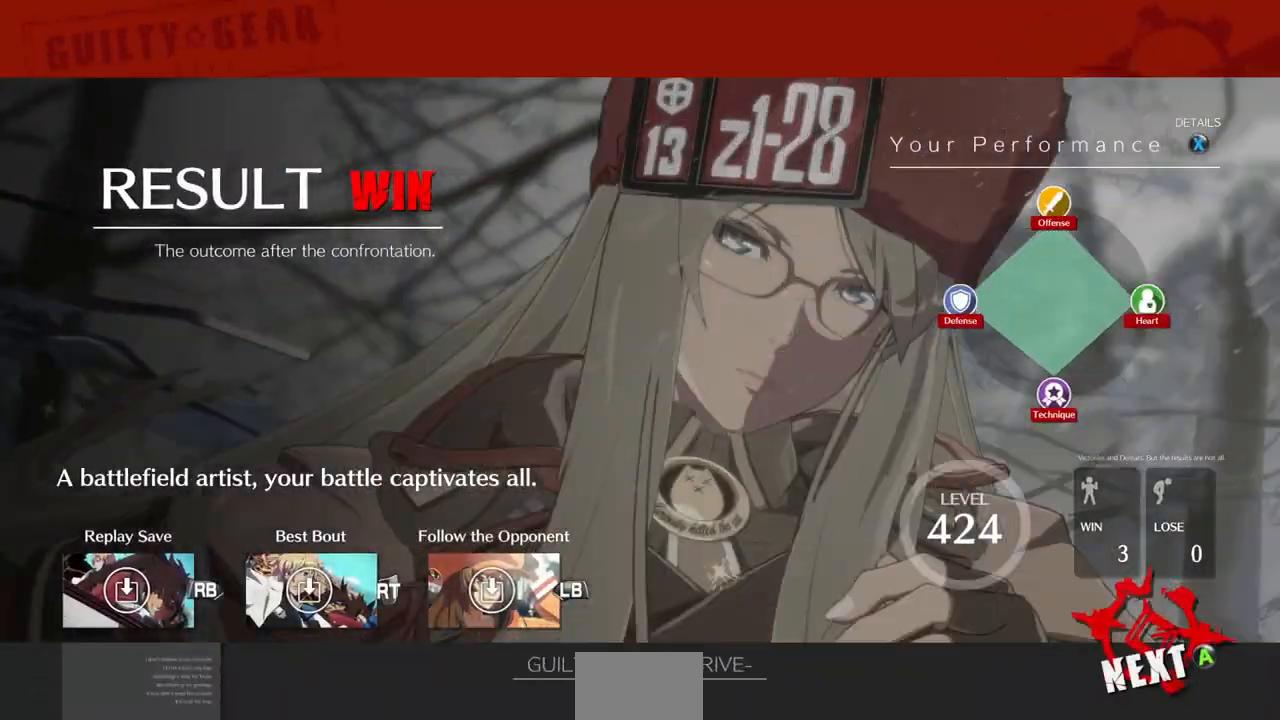
{"buttons": [], "events": [[104, "CROSS", "down"], [173, "CROSS", "up"]]}
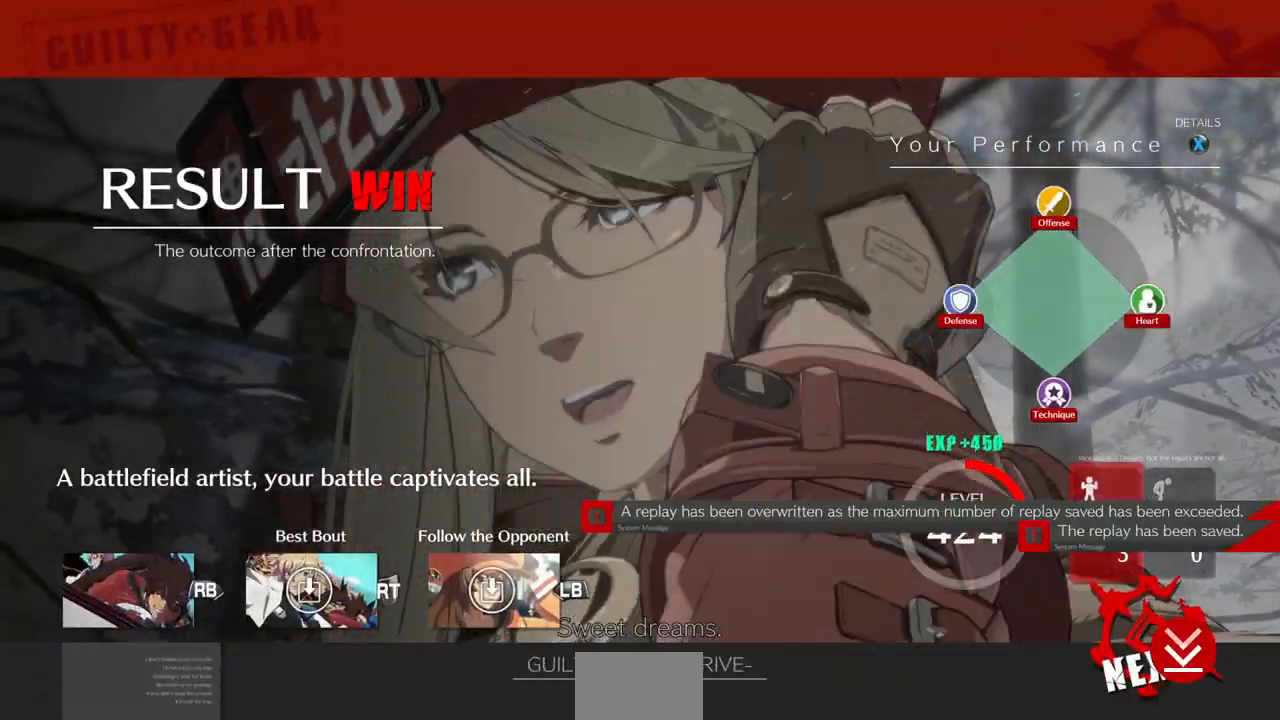
{"buttons": [], "events": []}
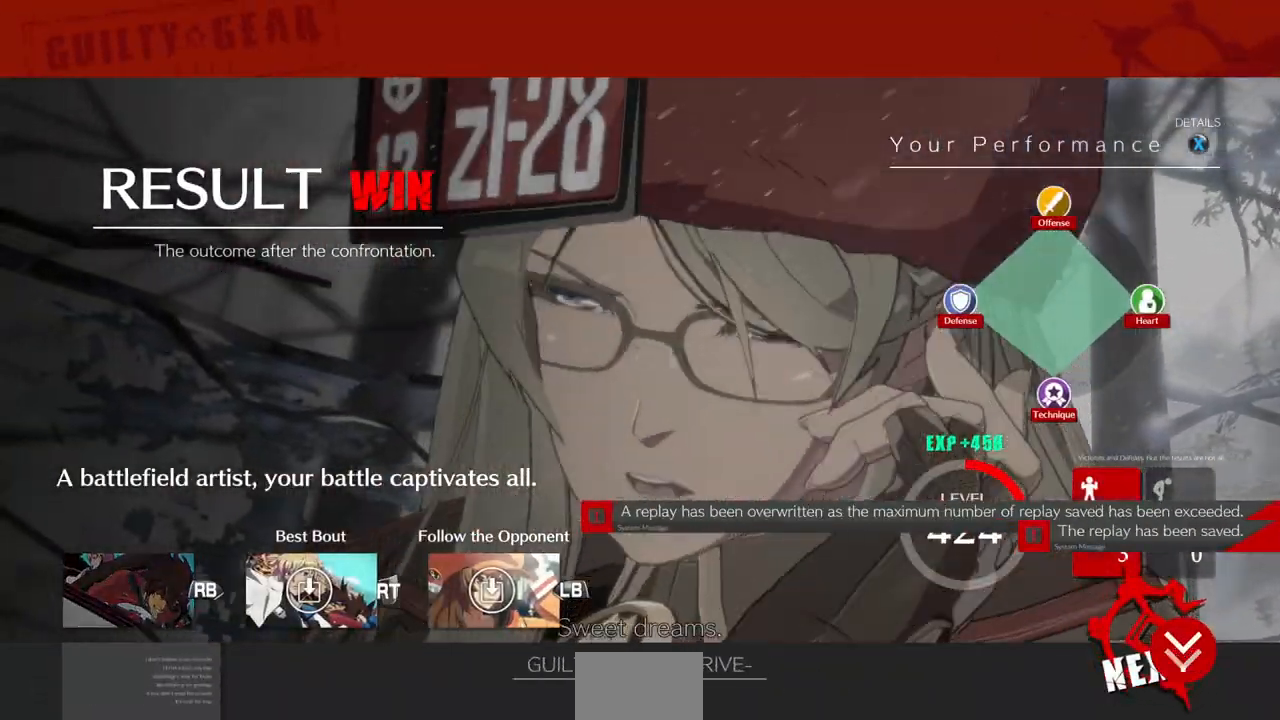
{"buttons": ["CROSS"], "events": [[104, "CROSS", "down"], [207, "CROSS", "up"], [449, "CROSS", "down"]]}
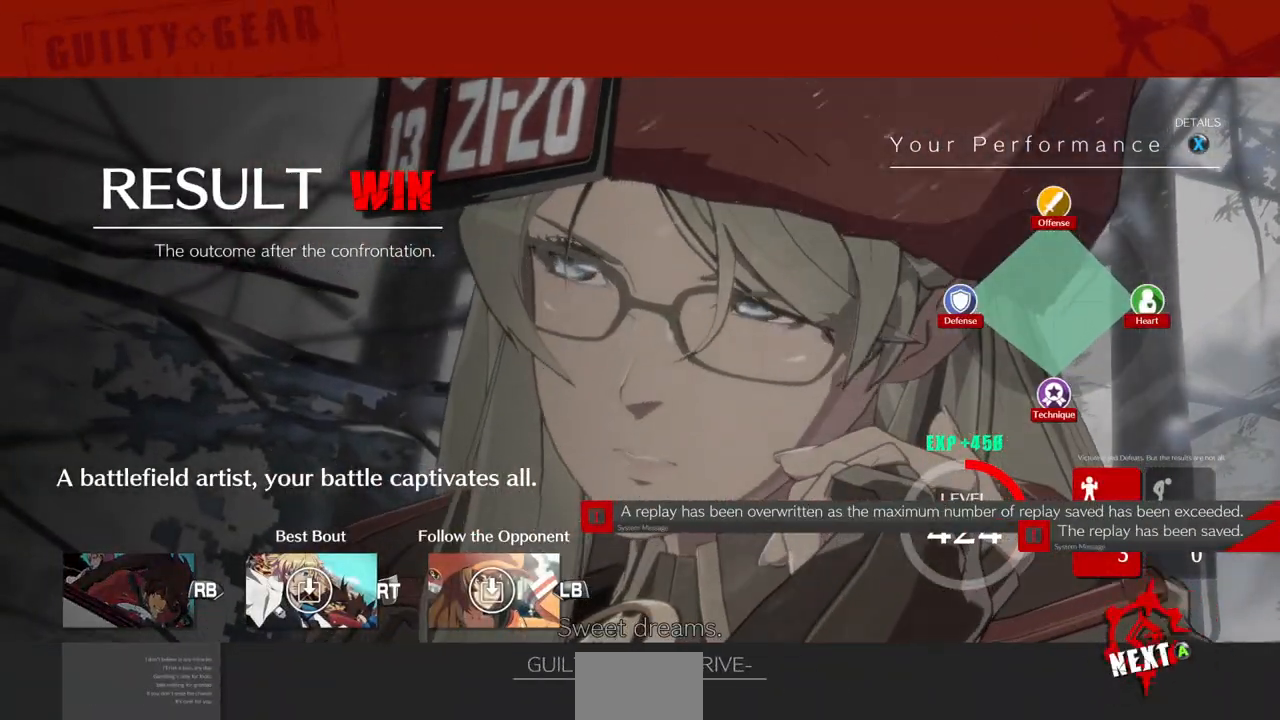
{"buttons": [], "events": [[103, "CROSS", "up"], [448, "CROSS", "down"], [517, "CROSS", "up"]]}
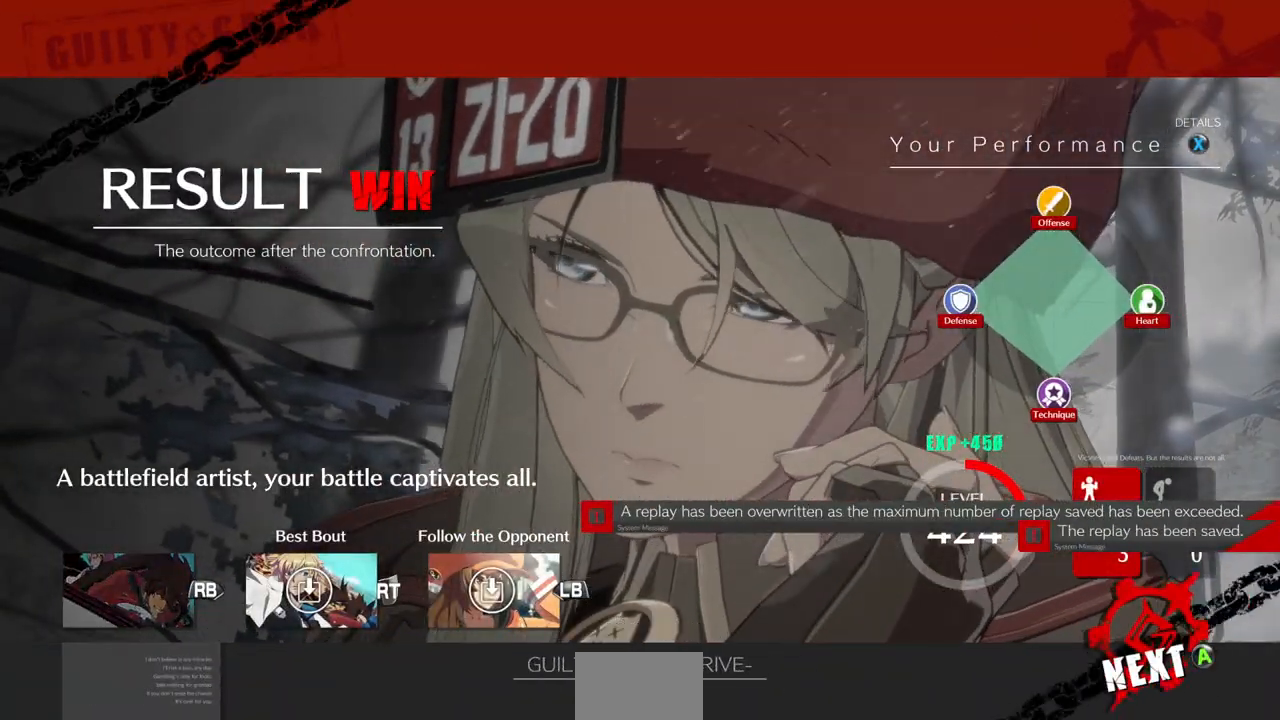
{"buttons": [], "events": []}
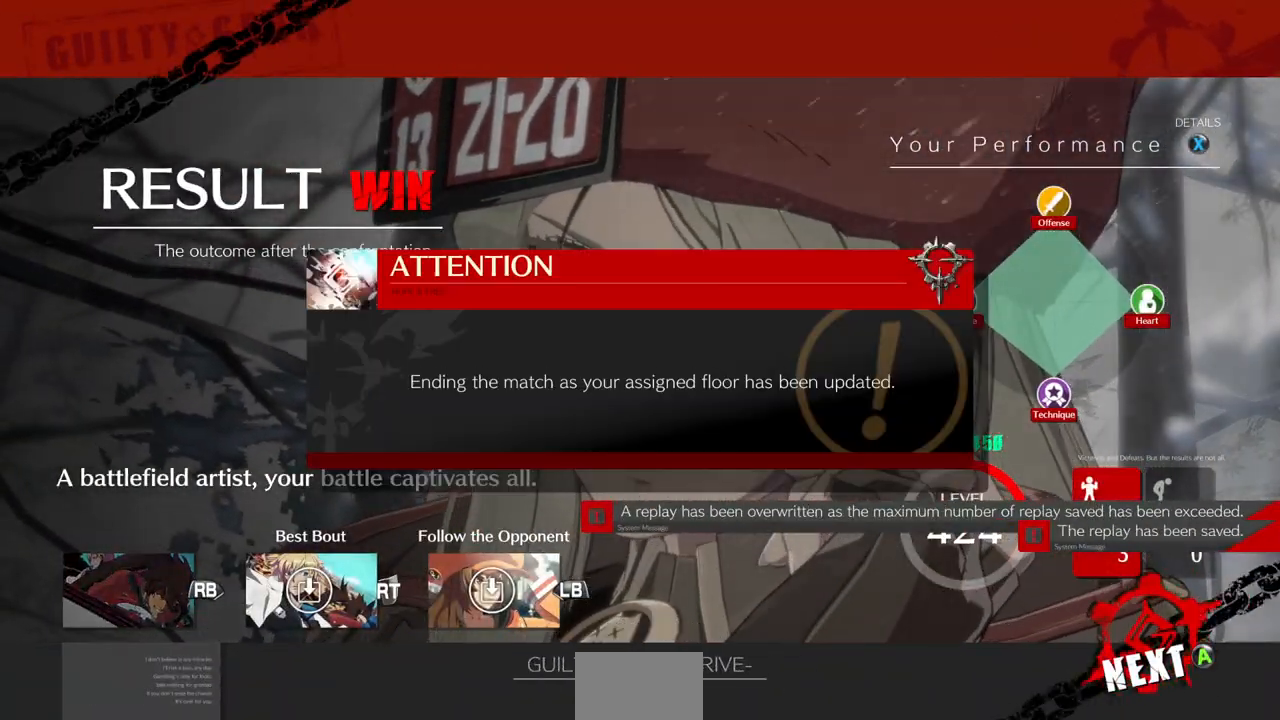
{"buttons": [], "events": [[103, "CROSS", "down"], [276, "CROSS", "up"], [448, "CROSS", "down"], [517, "CROSS", "up"]]}
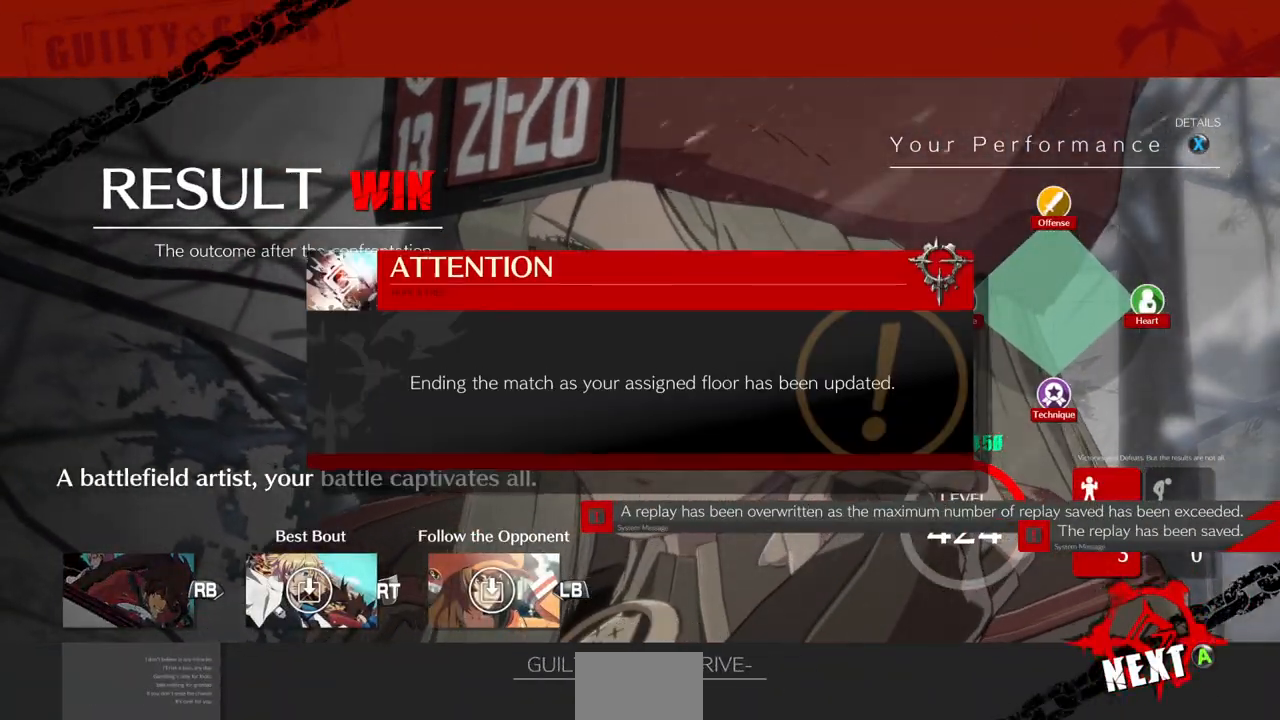
{"buttons": [], "events": [[380, "CROSS", "down"], [483, "CROSS", "up"]]}
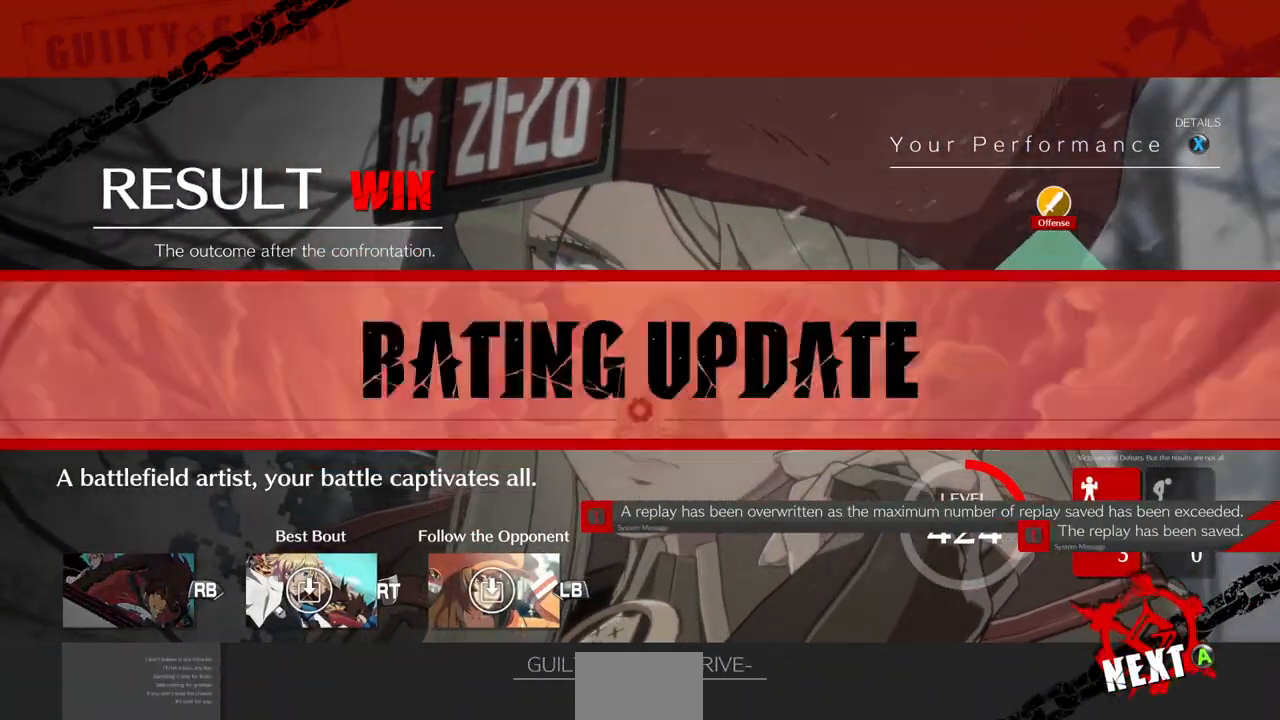
{"buttons": [], "events": []}
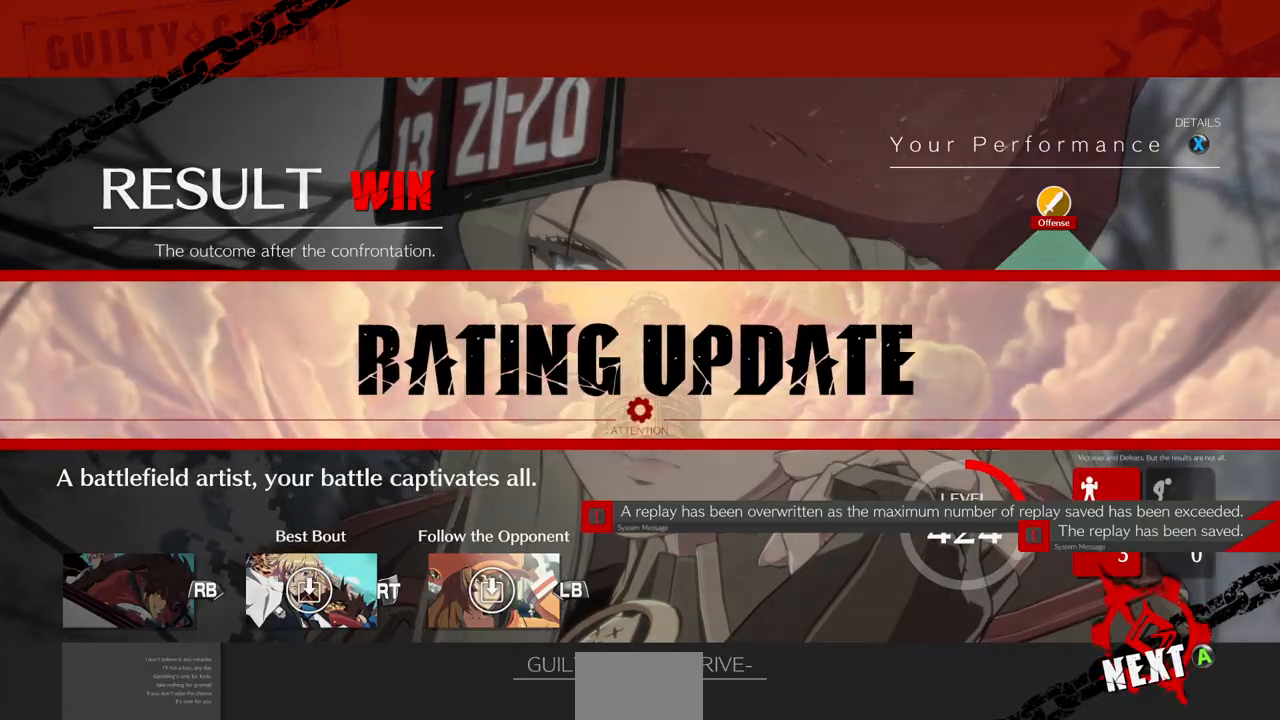
{"buttons": [], "events": []}
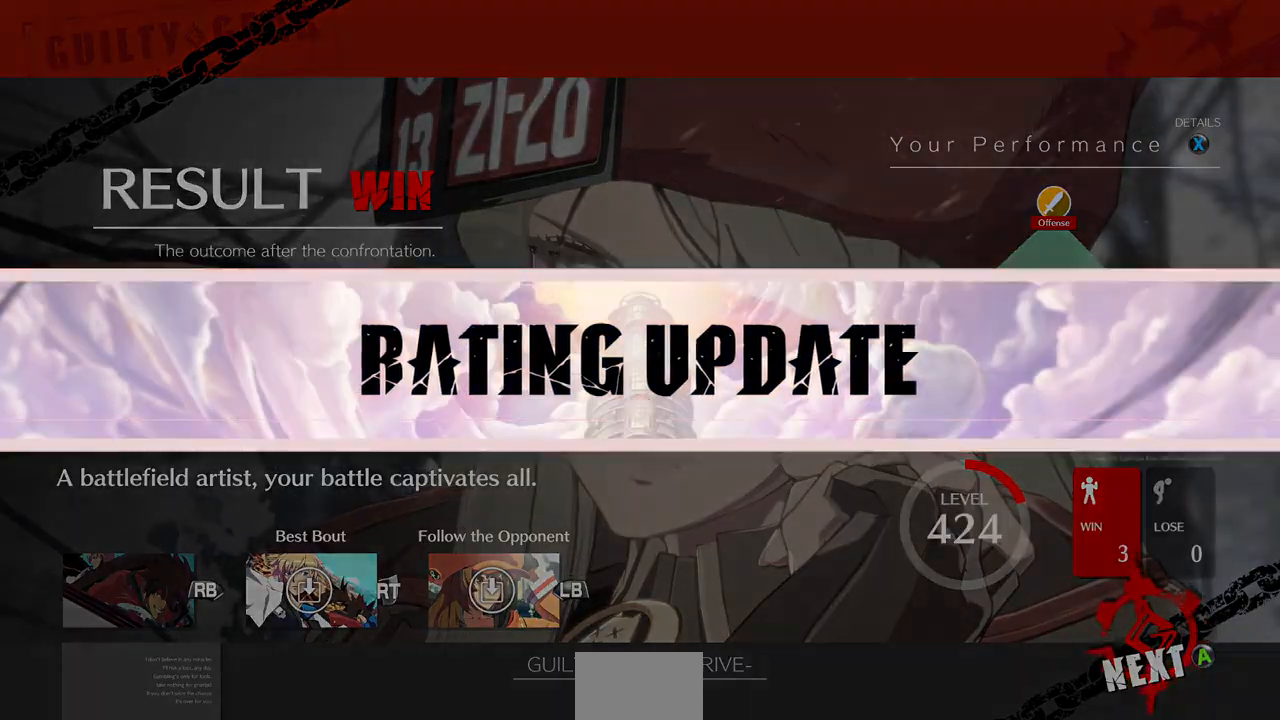
{"buttons": [], "events": []}
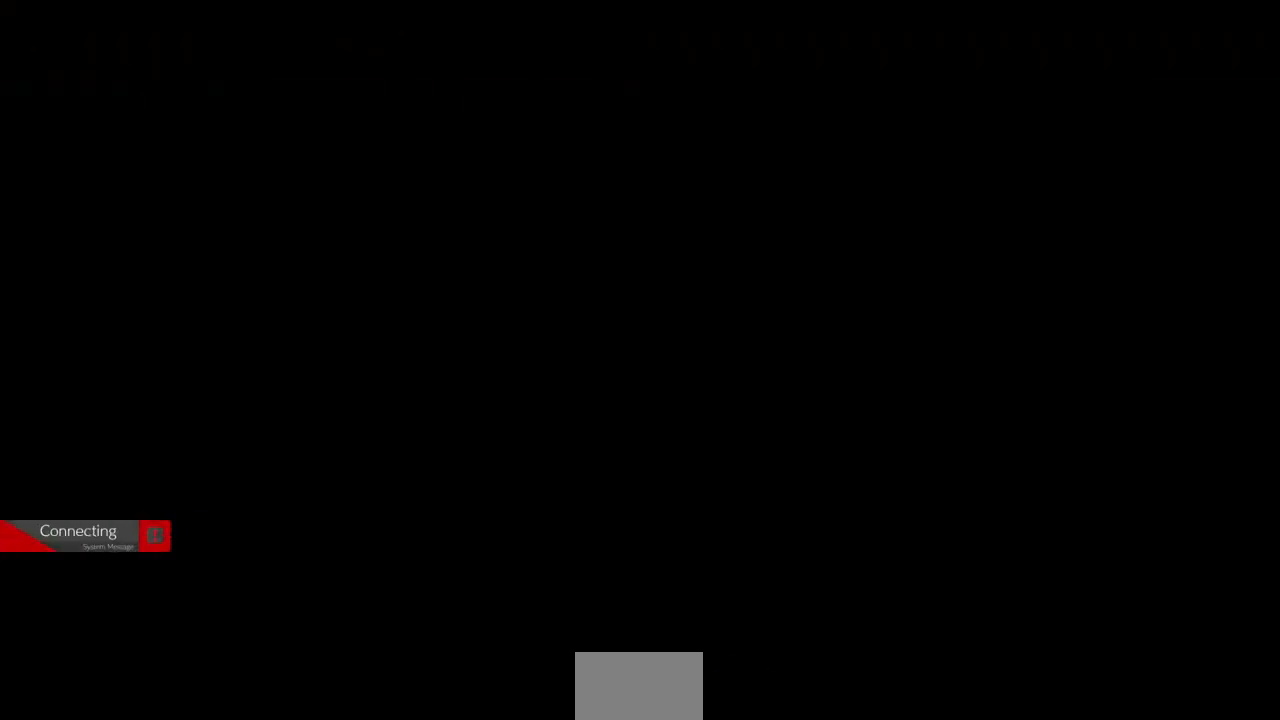
{"buttons": [], "events": []}
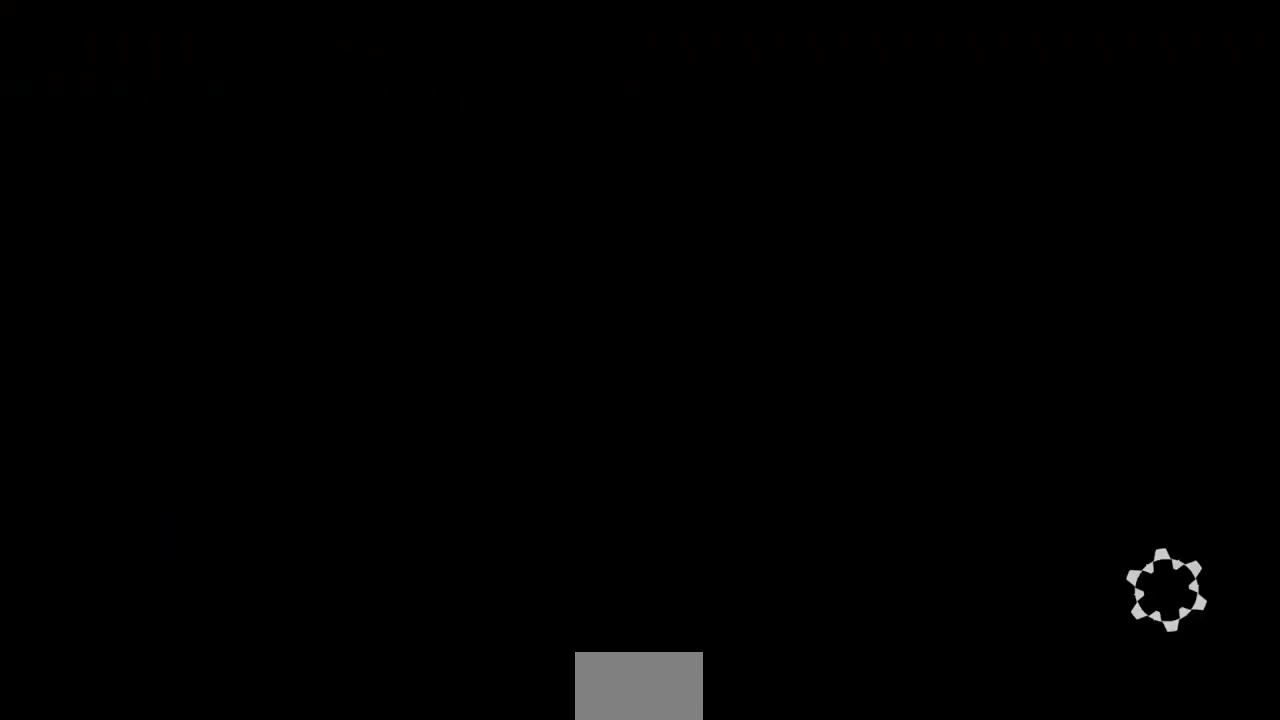
{"buttons": [], "events": []}
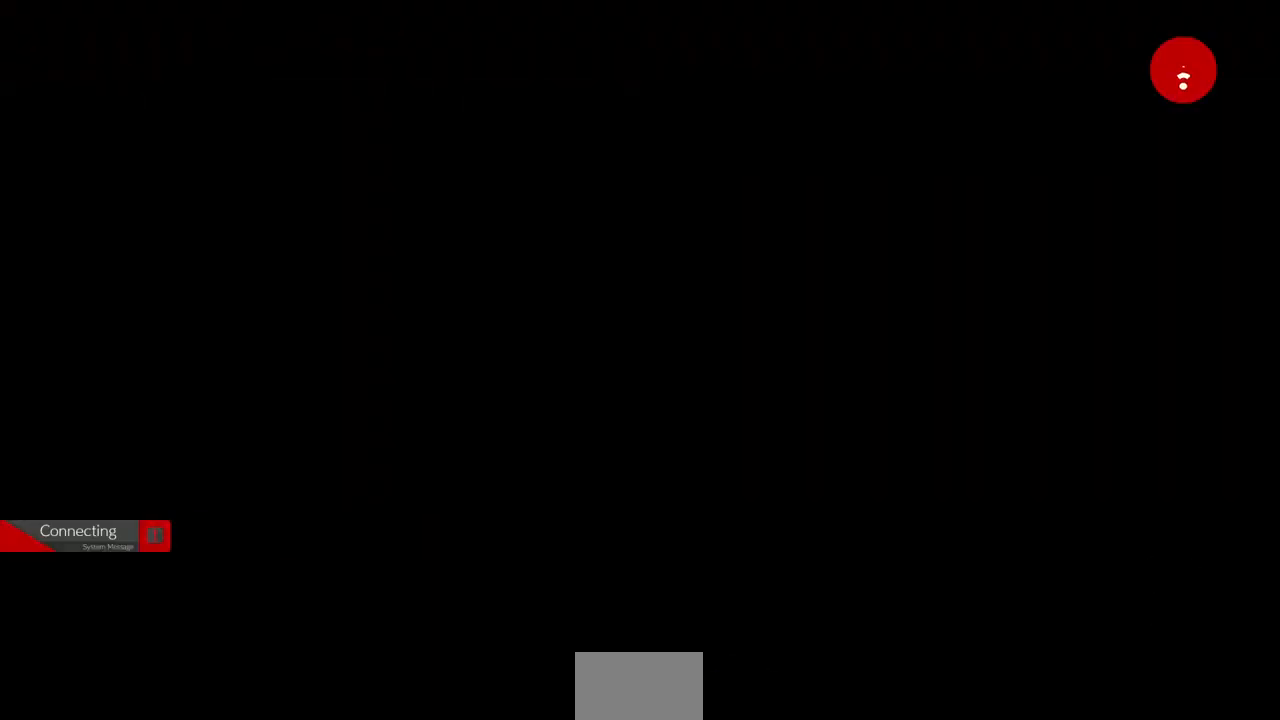
{"buttons": [], "events": []}
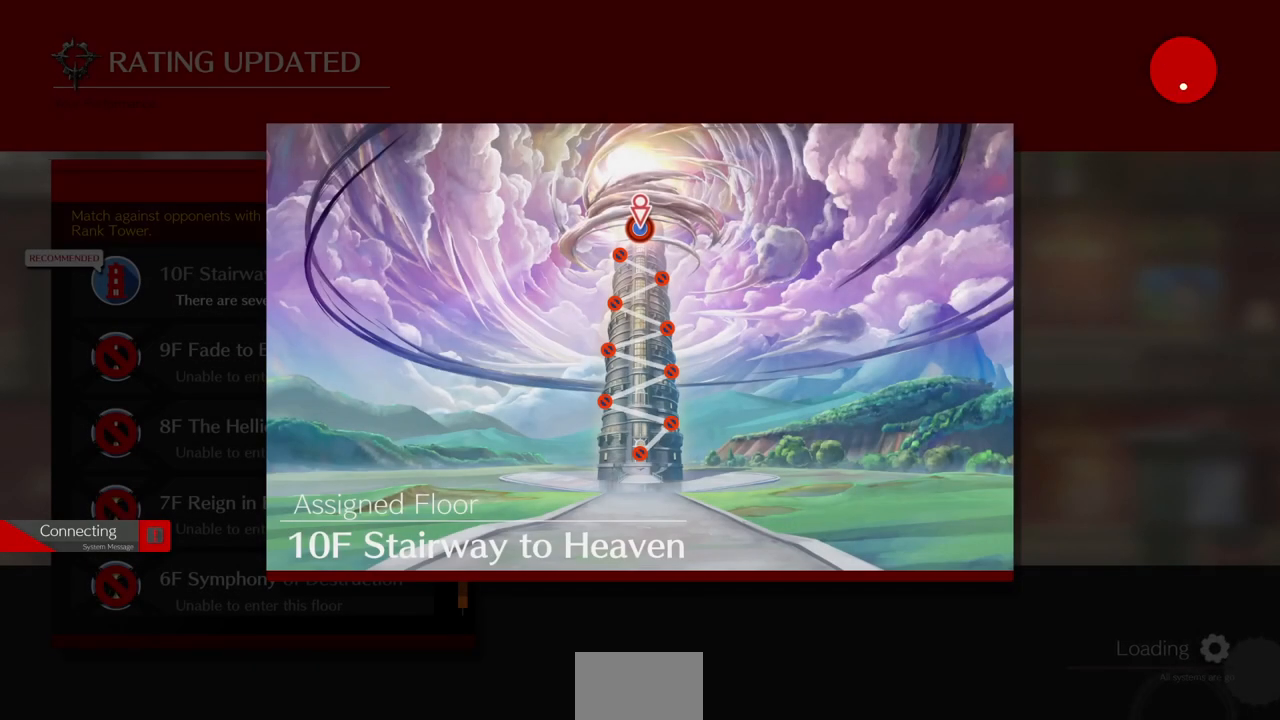
{"buttons": [], "events": []}
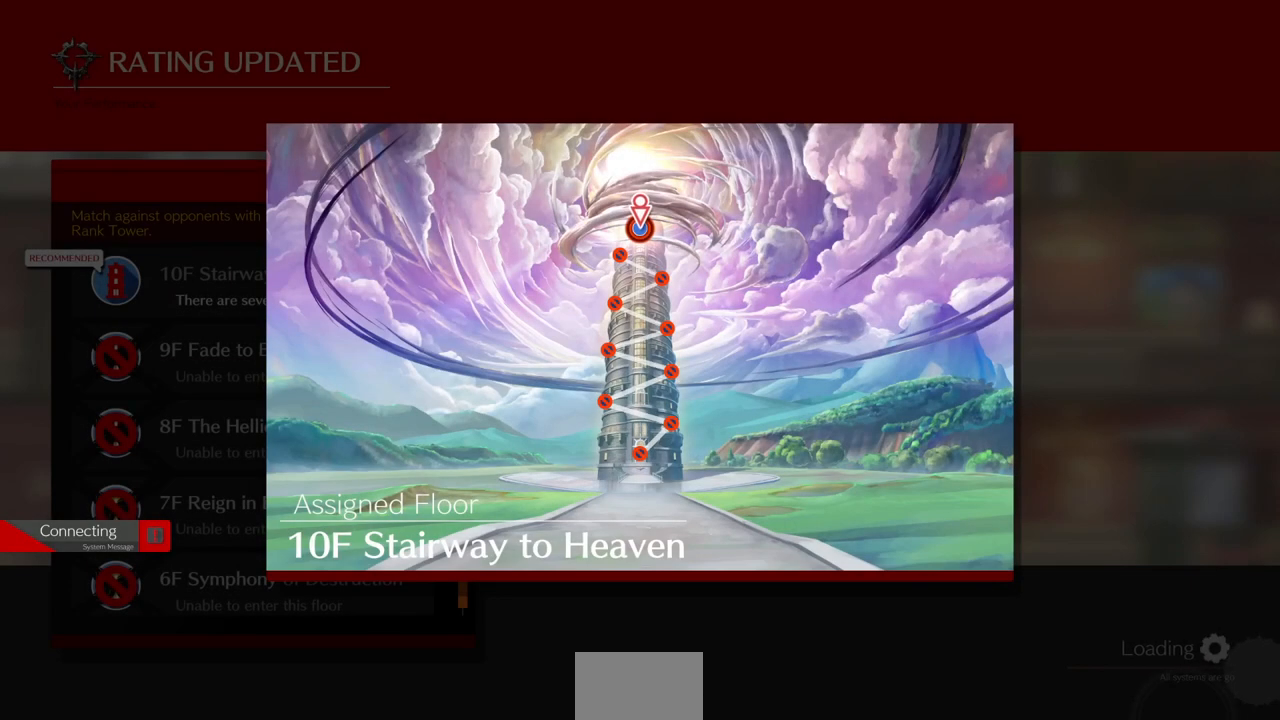
{"buttons": [], "events": []}
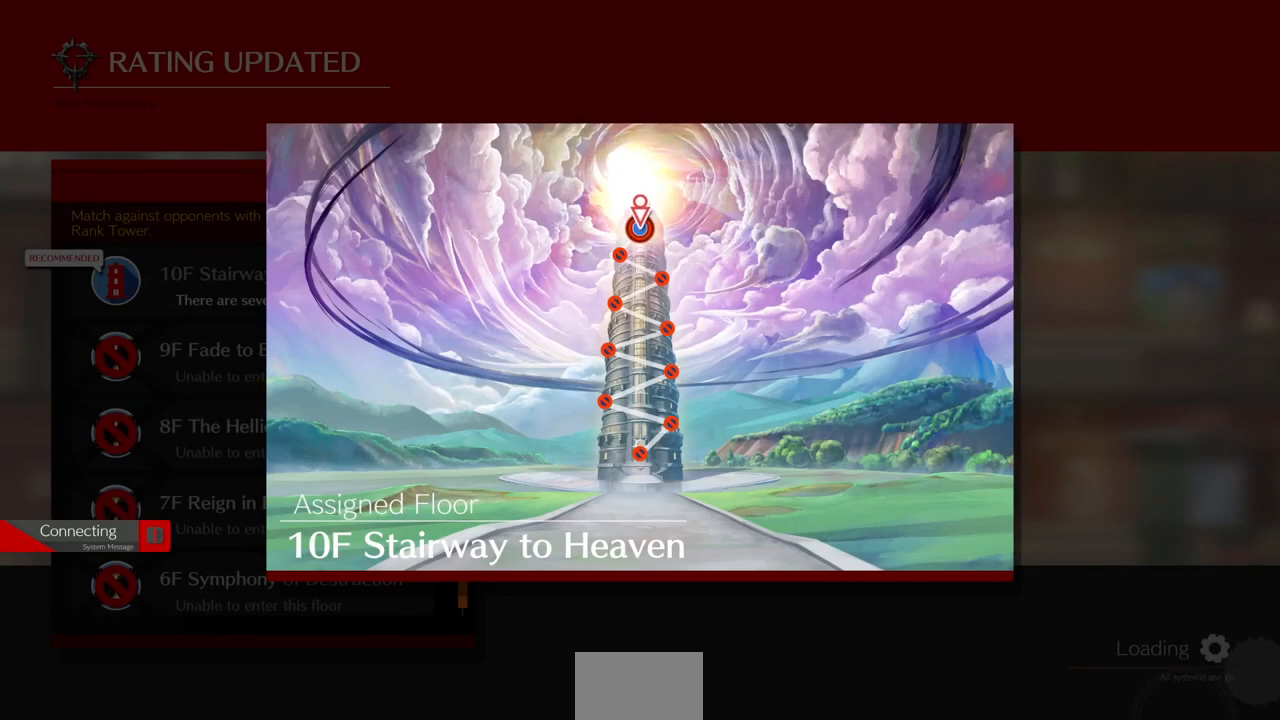
{"buttons": [], "events": []}
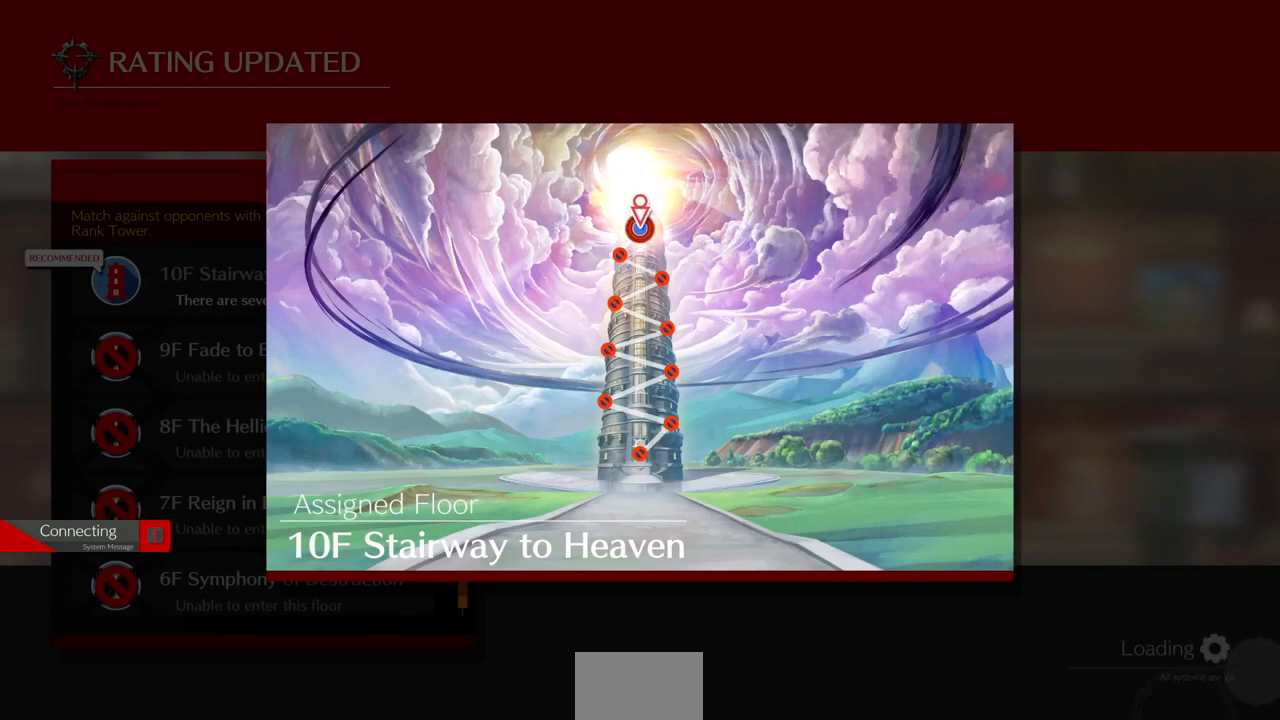
{"buttons": [], "events": []}